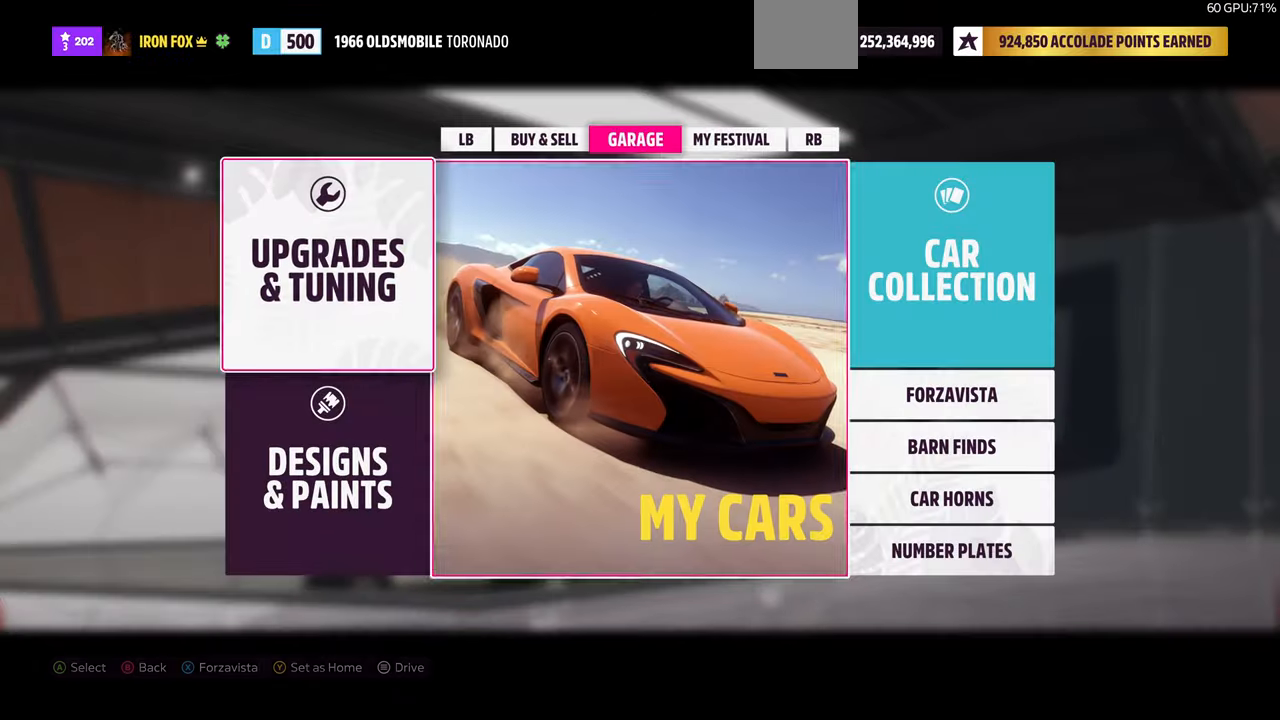
Gameplay with a controller (PlayStation layout); each line is a JSON object with the inputs held at the frame after it. "events" lists button and stick changes between this image and that frame as [ms after this image, input, new state], when the widget could be followed in between. Not read: START.
{"buttons": [], "left_stick": "center", "right_stick": "center", "events": [[67, "CROSS", "down"], [67, "DPAD_LEFT", "up"], [233, "CROSS", "up"]]}
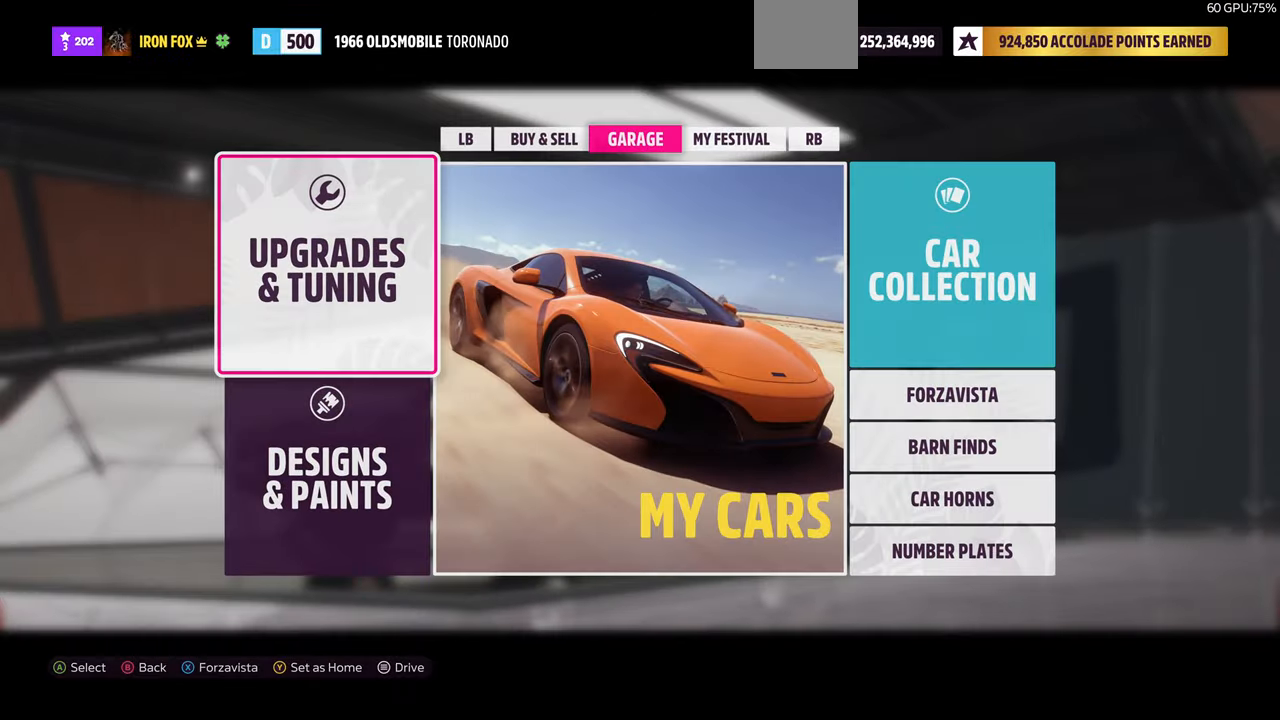
{"buttons": [], "left_stick": "center", "right_stick": "center", "events": []}
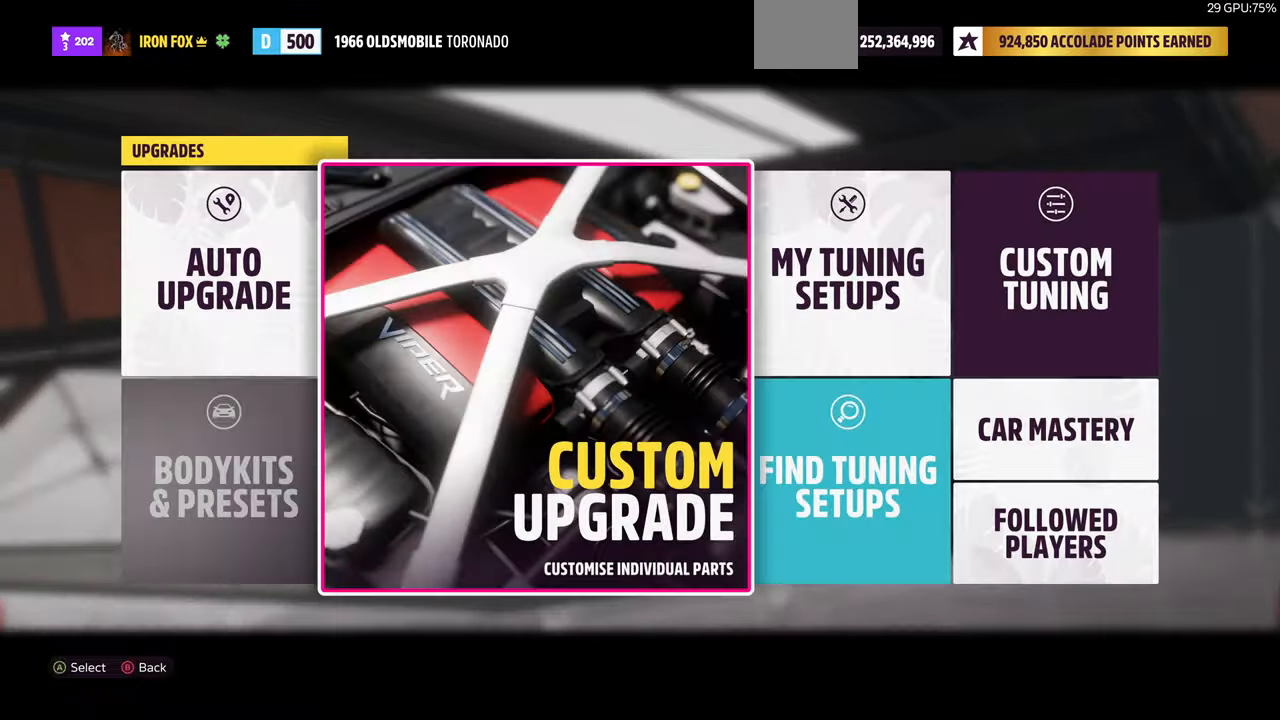
{"buttons": [], "left_stick": "center", "right_stick": "center", "events": []}
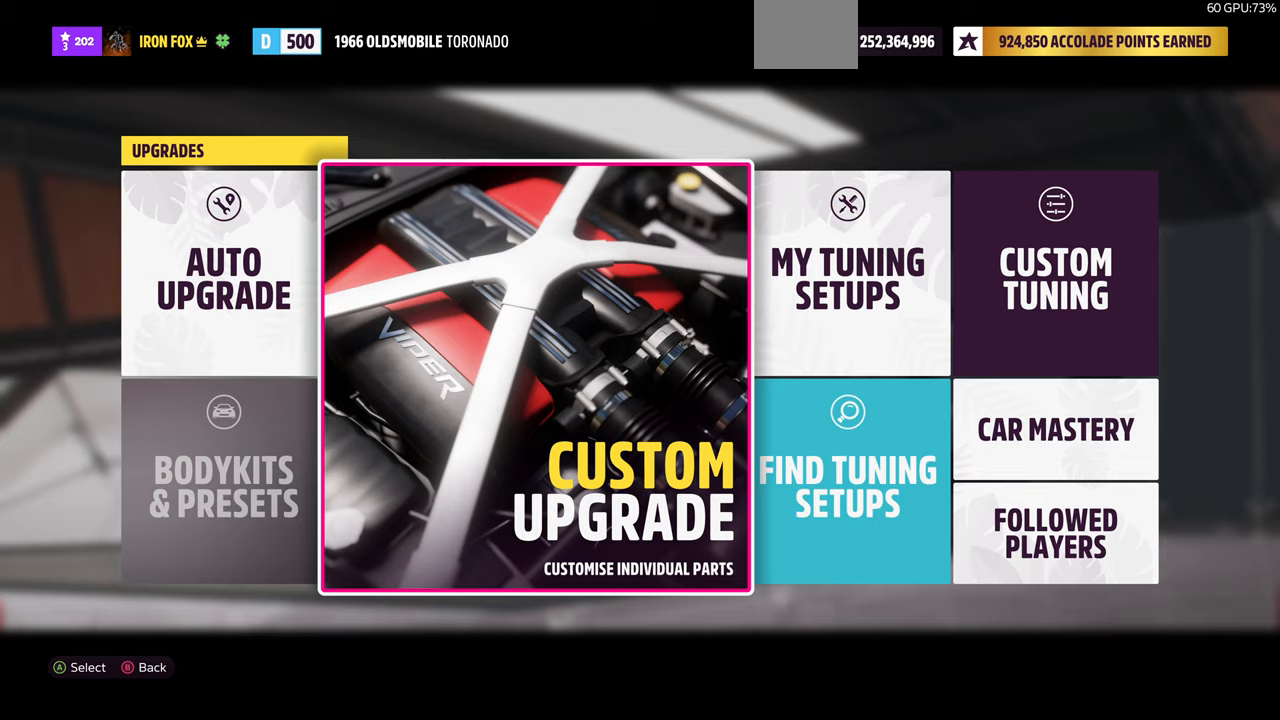
{"buttons": [], "left_stick": "center", "right_stick": "center", "events": [[200, "CROSS", "down"], [366, "CROSS", "up"]]}
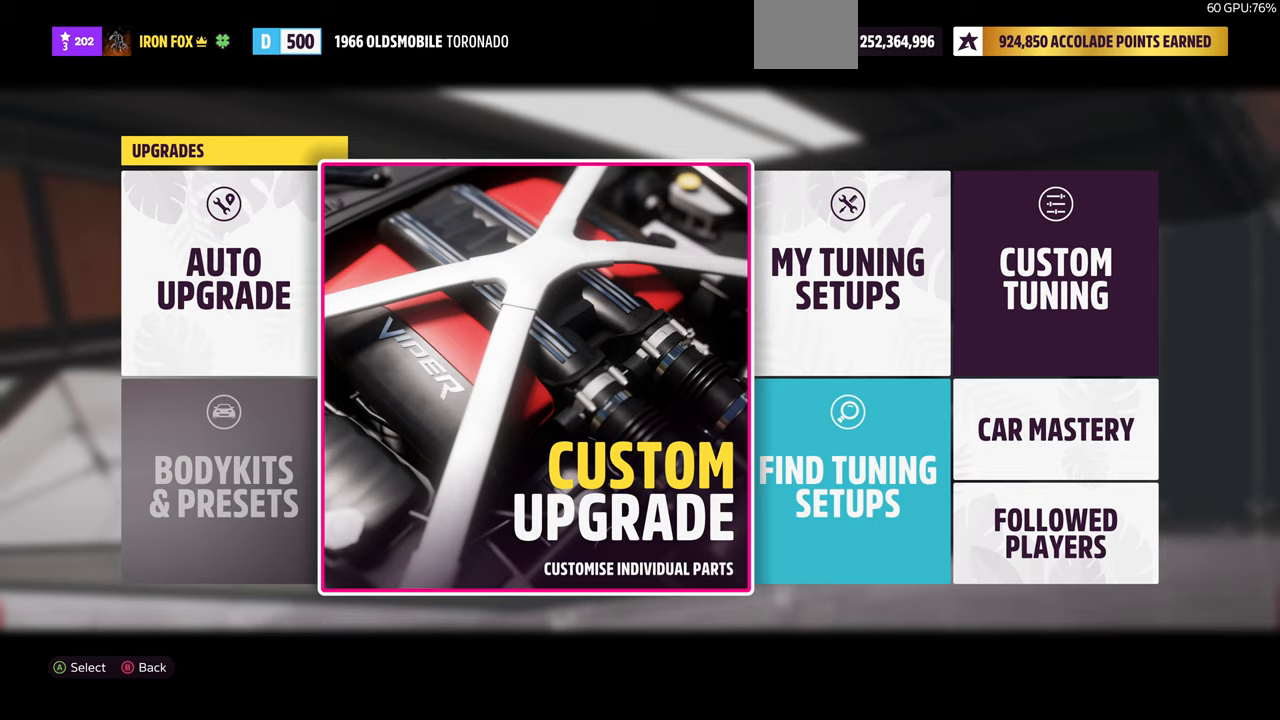
{"buttons": [], "left_stick": "center", "right_stick": "center", "events": []}
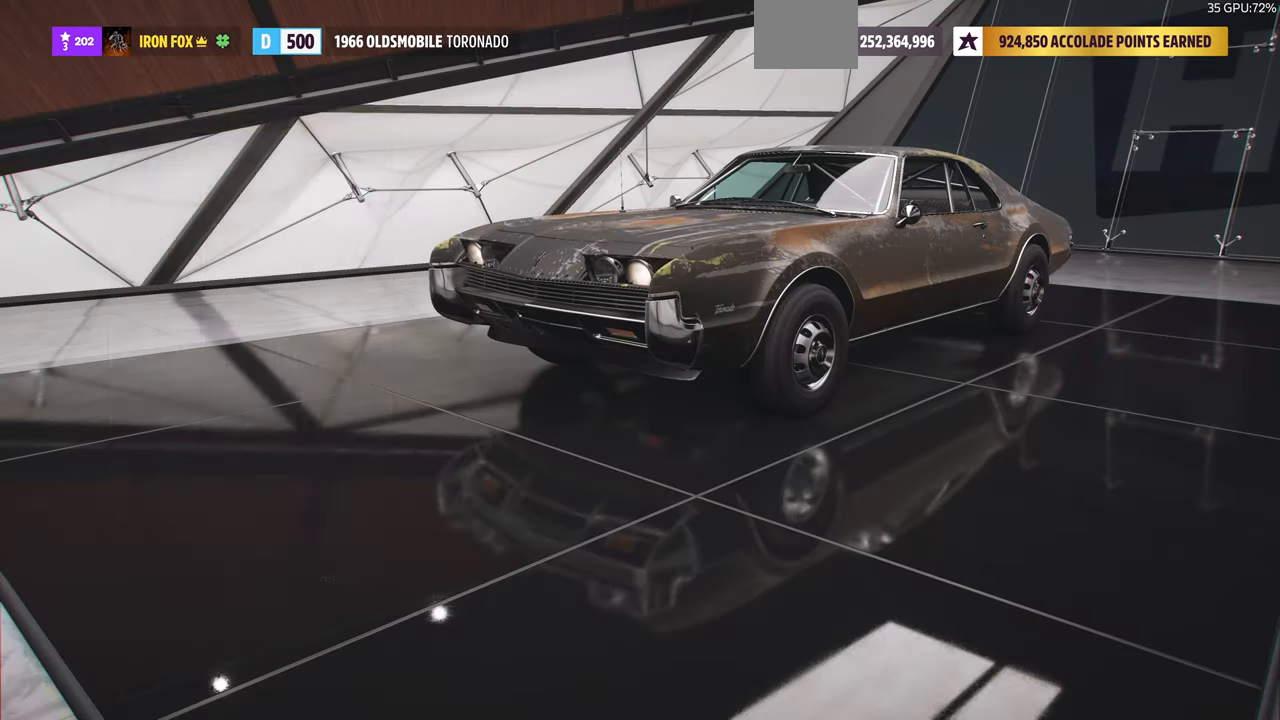
{"buttons": [], "left_stick": "center", "right_stick": "center", "events": []}
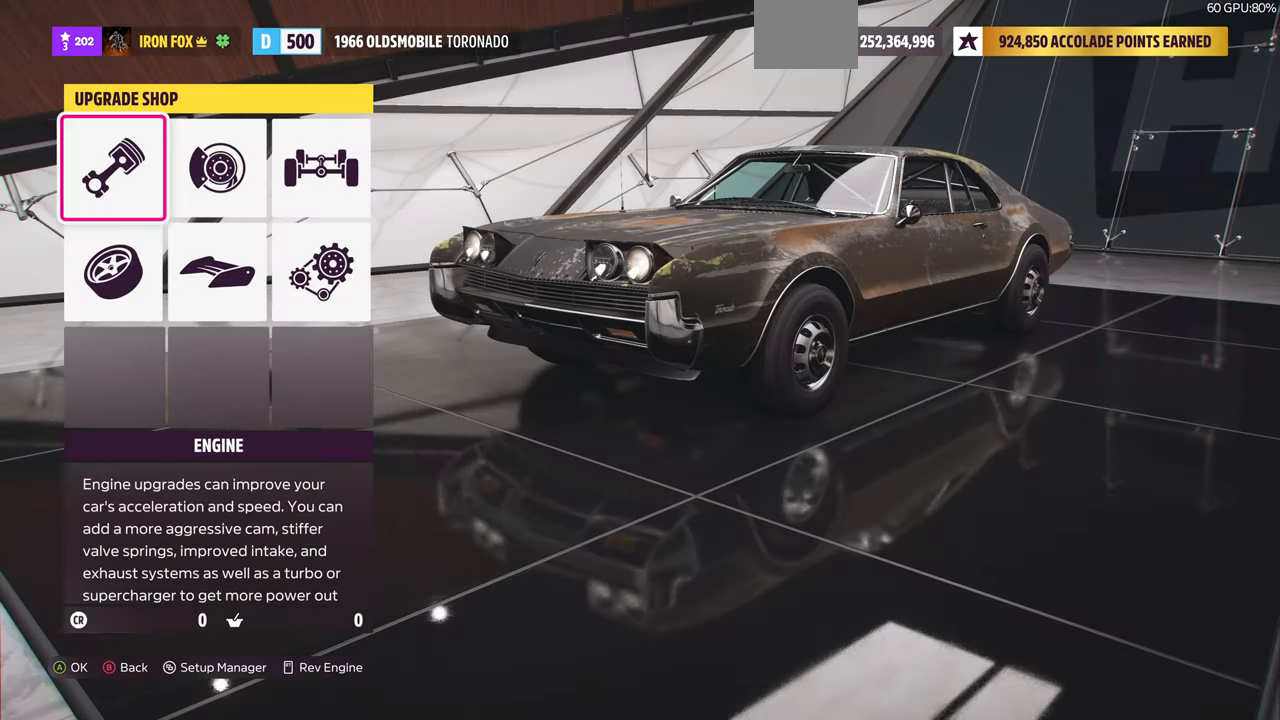
{"buttons": ["CROSS"], "left_stick": "center", "right_stick": "center", "events": [[33, "DPAD_RIGHT", "down"], [100, "DPAD_RIGHT", "up"], [333, "DPAD_DOWN", "down"], [433, "DPAD_DOWN", "up"], [466, "CROSS", "down"]]}
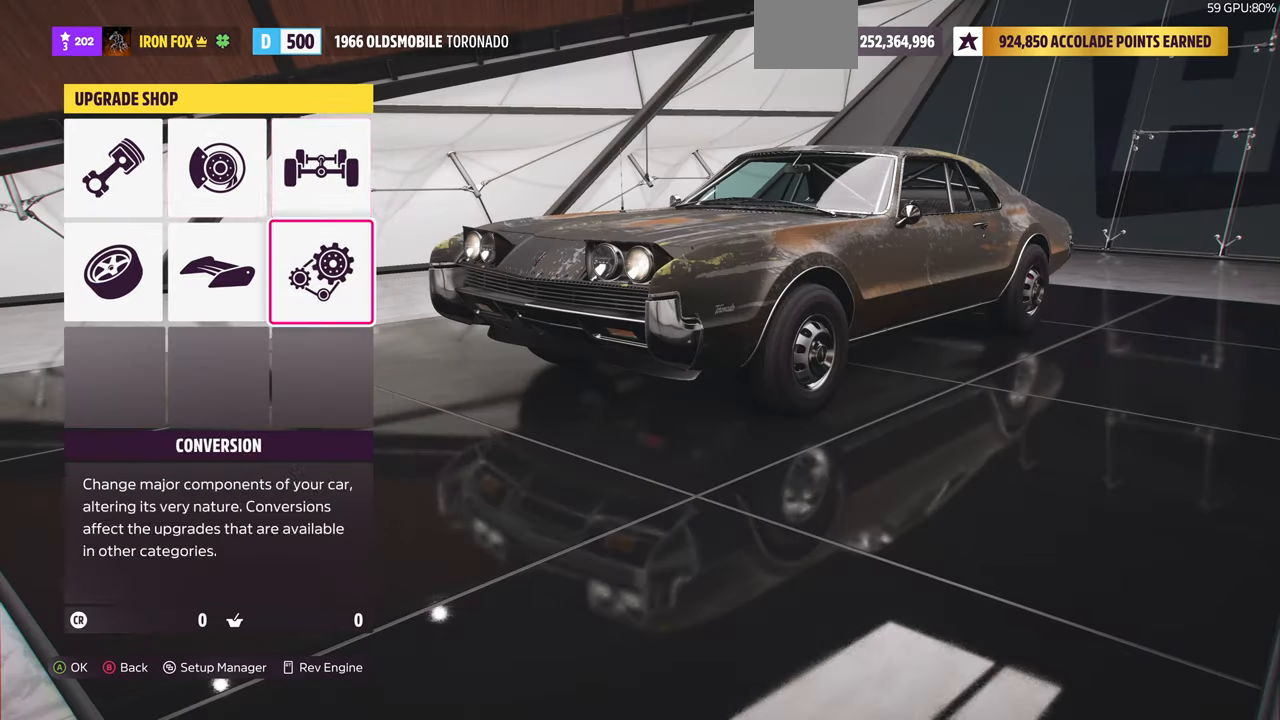
{"buttons": [], "left_stick": "center", "right_stick": "center", "events": [[100, "CROSS", "up"]]}
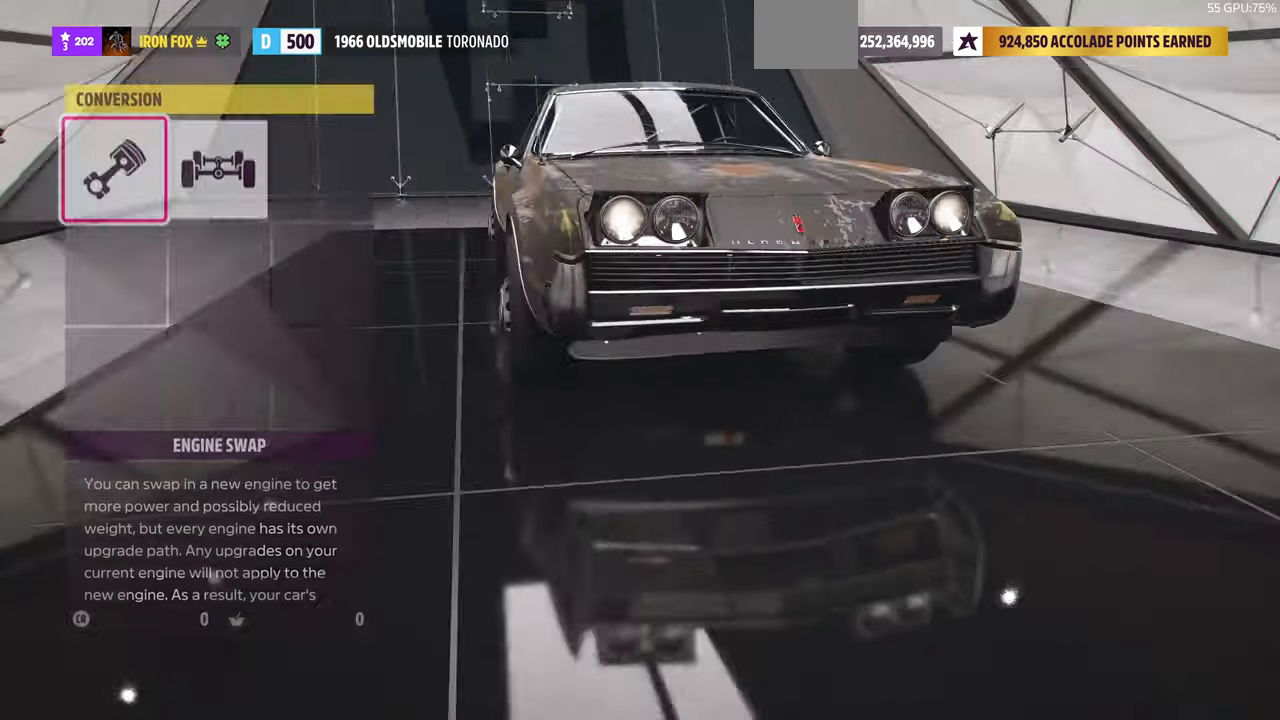
{"buttons": [], "left_stick": "center", "right_stick": "center", "events": [[233, "CROSS", "down"], [366, "CROSS", "up"]]}
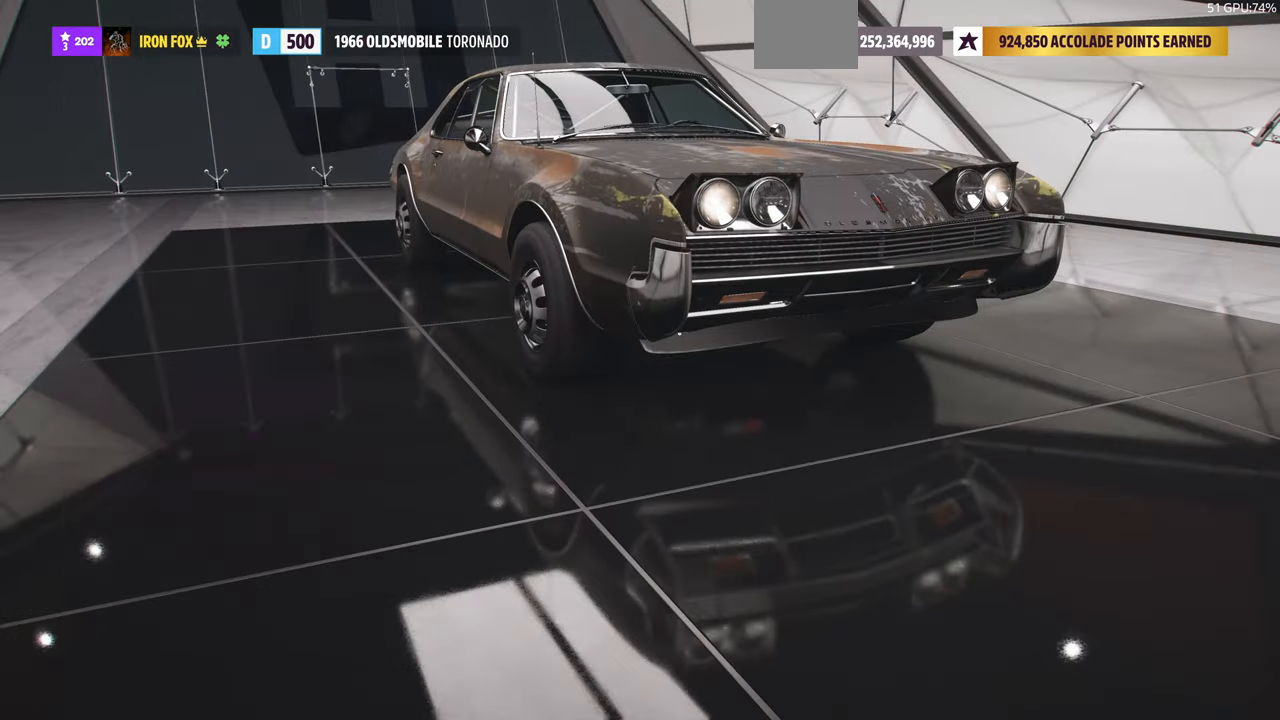
{"buttons": ["DPAD_RIGHT"], "left_stick": "center", "right_stick": "center", "events": [[500, "DPAD_RIGHT", "down"]]}
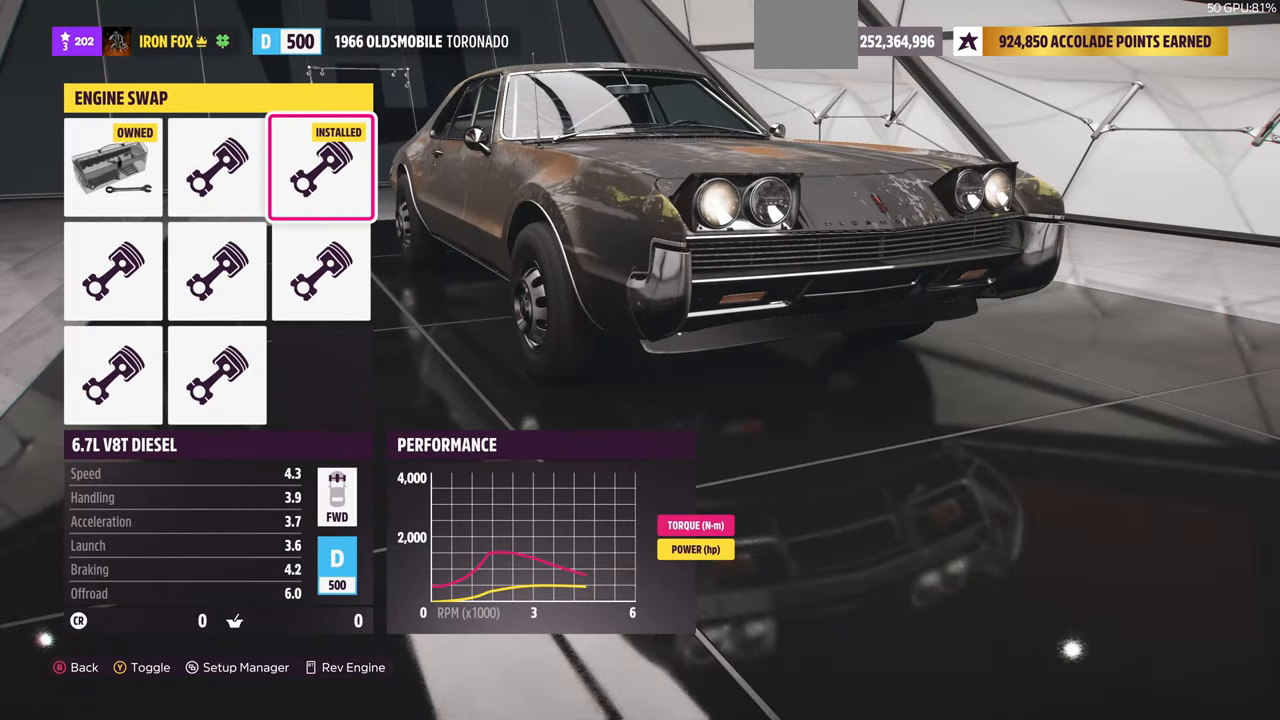
{"buttons": ["DPAD_LEFT"], "left_stick": "center", "right_stick": "center", "events": [[66, "DPAD_RIGHT", "up"], [500, "DPAD_LEFT", "down"]]}
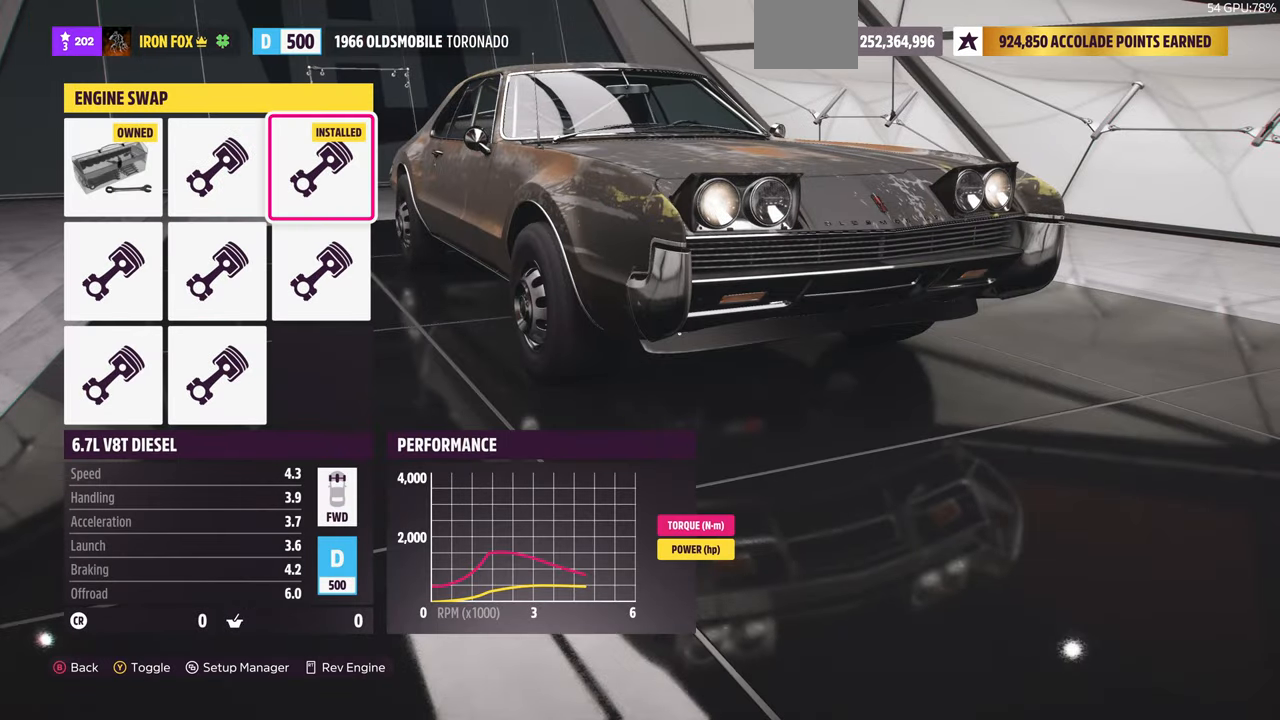
{"buttons": [], "left_stick": "center", "right_stick": "center", "events": [[133, "DPAD_LEFT", "up"]]}
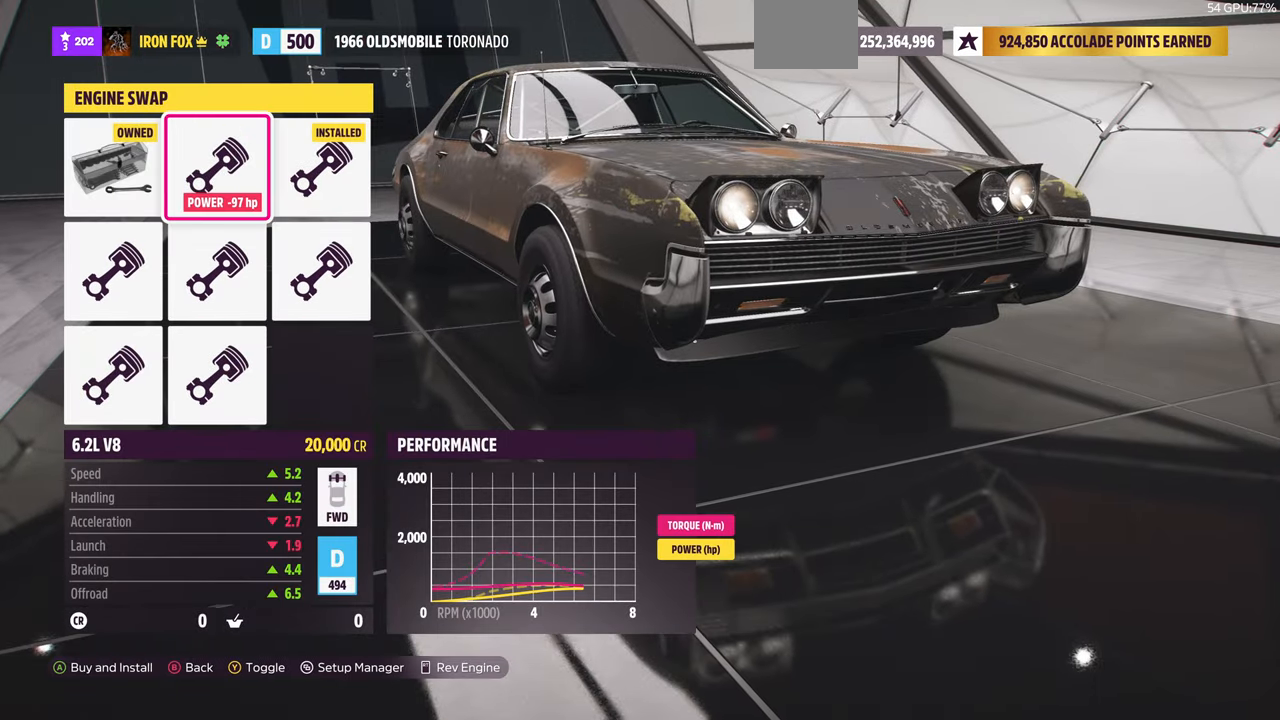
{"buttons": [], "left_stick": "center", "right_stick": "center", "events": [[66, "DPAD_LEFT", "down"], [200, "DPAD_LEFT", "up"], [366, "DPAD_DOWN", "down"], [500, "DPAD_DOWN", "up"]]}
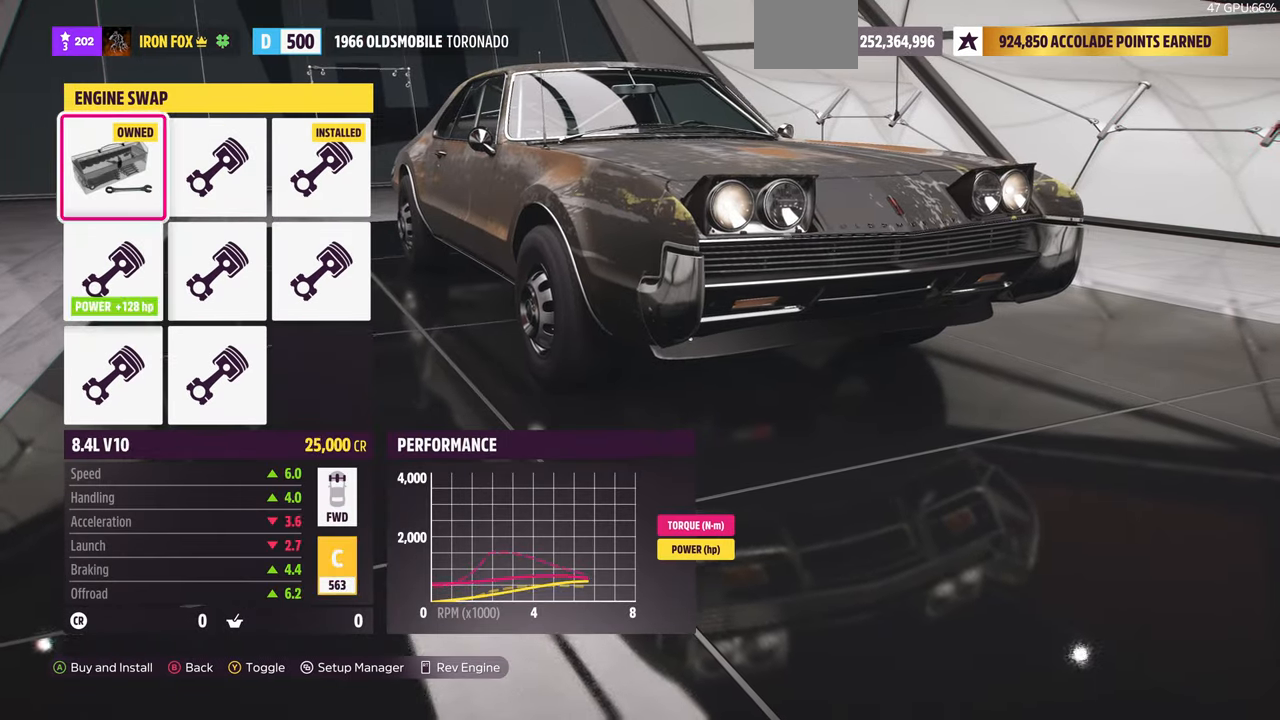
{"buttons": ["DPAD_RIGHT"], "left_stick": "center", "right_stick": "center", "events": [[400, "DPAD_RIGHT", "down"]]}
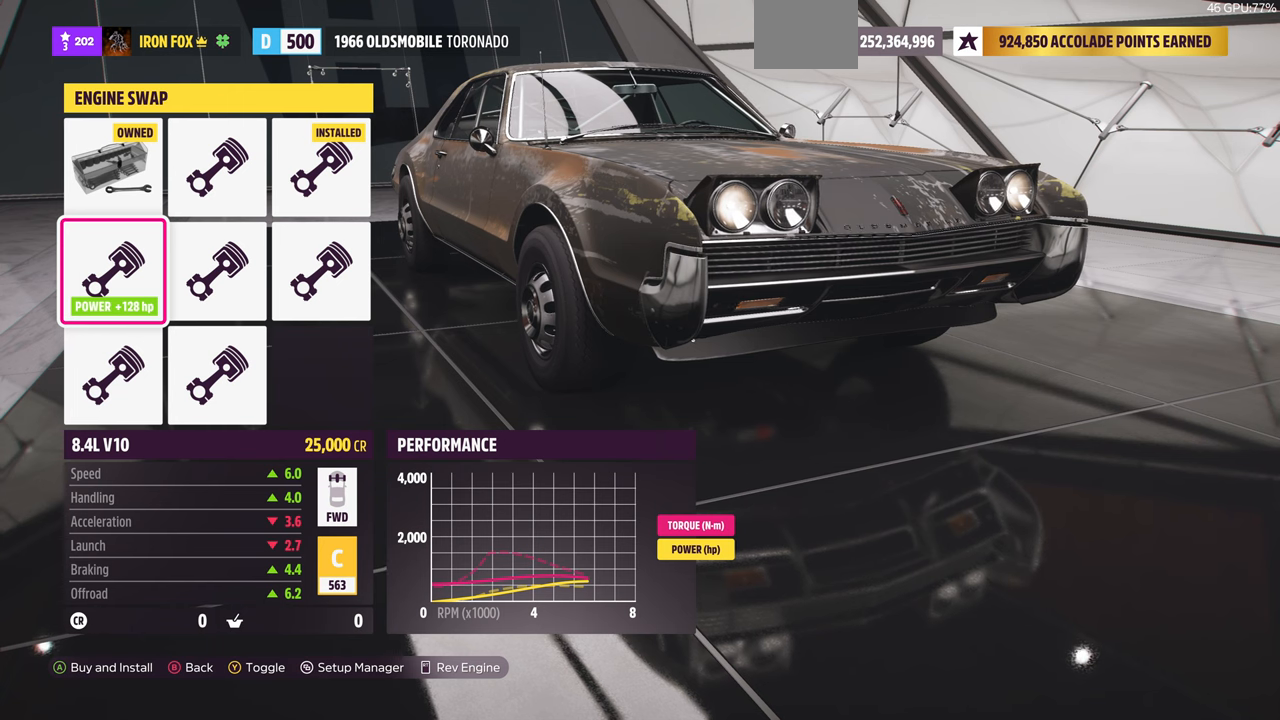
{"buttons": ["DPAD_DOWN"], "left_stick": "center", "right_stick": "center", "events": [[34, "DPAD_RIGHT", "up"], [167, "DPAD_RIGHT", "down"], [267, "DPAD_RIGHT", "up"], [500, "DPAD_DOWN", "down"]]}
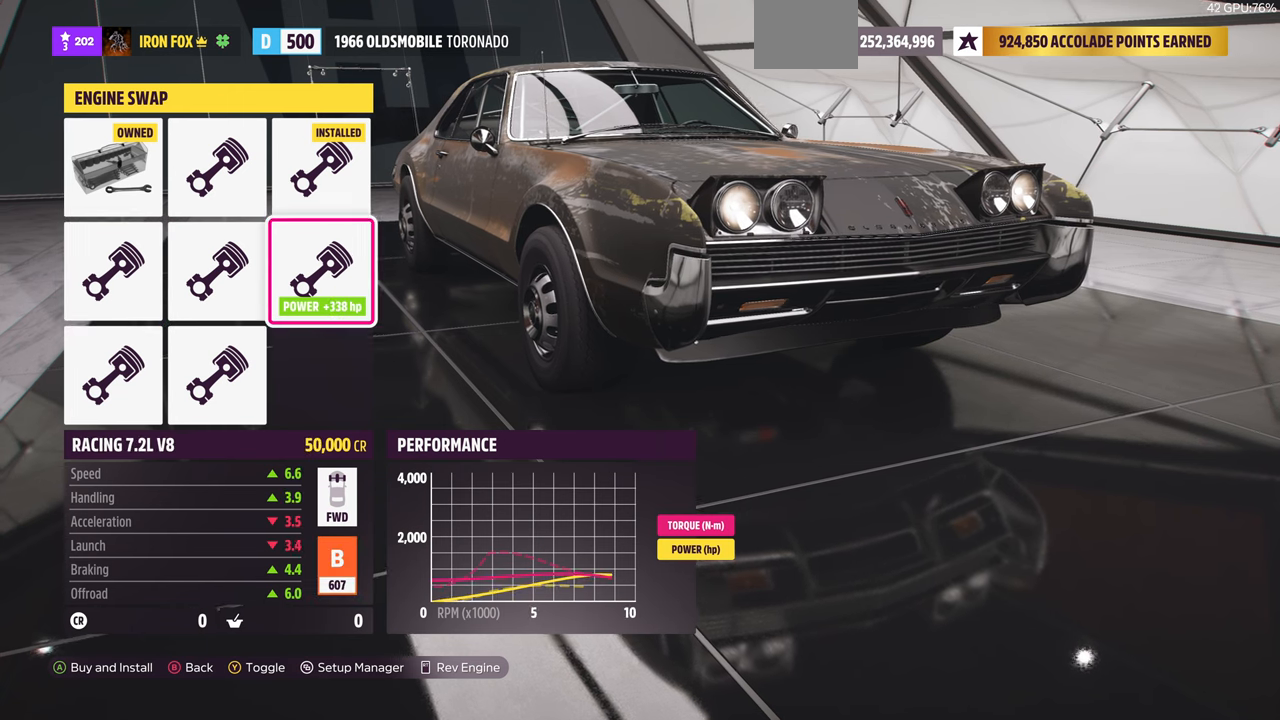
{"buttons": ["DPAD_LEFT"], "left_stick": "center", "right_stick": "center", "events": [[134, "DPAD_DOWN", "up"], [500, "DPAD_LEFT", "down"]]}
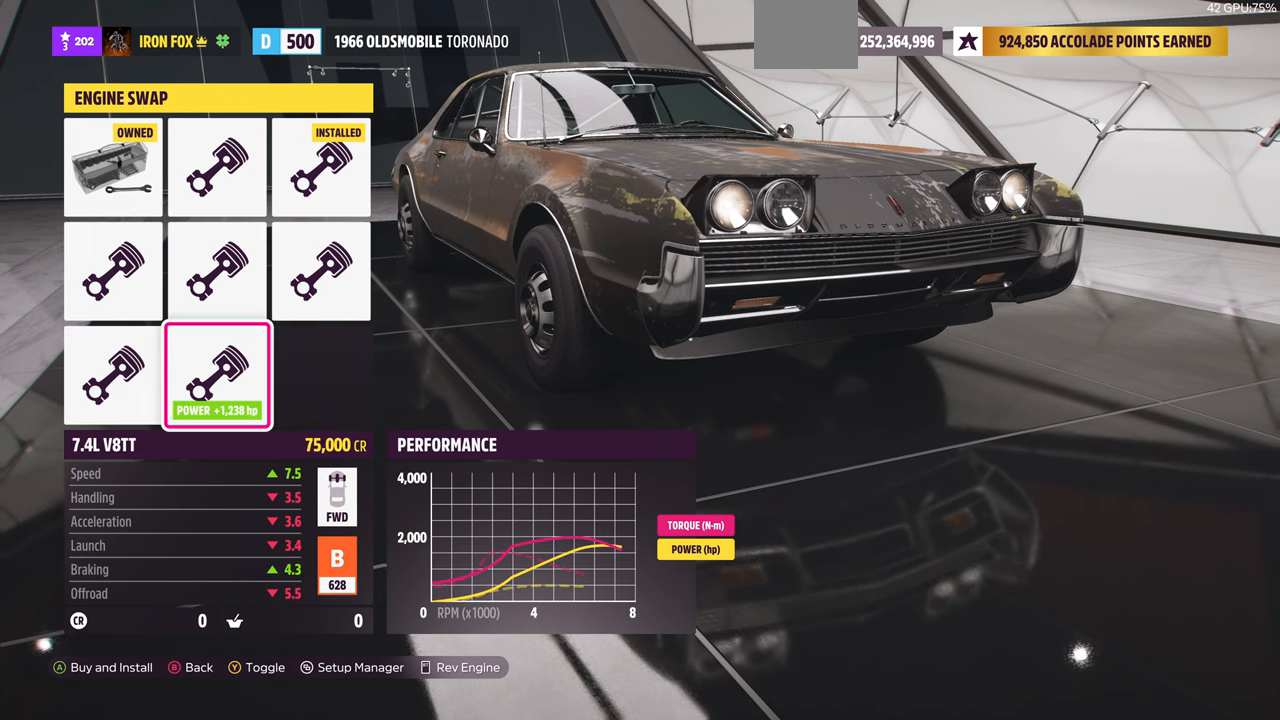
{"buttons": [], "left_stick": "center", "right_stick": "center", "events": [[167, "DPAD_LEFT", "up"], [367, "DPAD_UP", "down"], [500, "DPAD_UP", "up"]]}
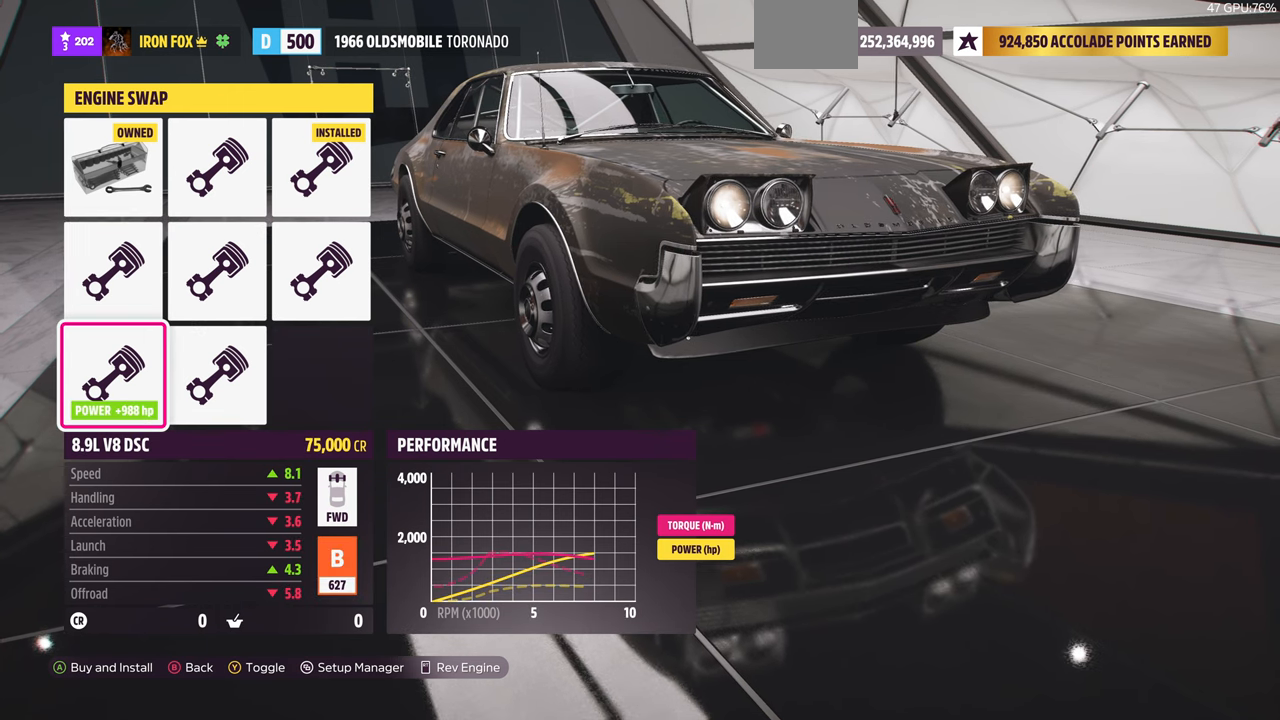
{"buttons": [], "left_stick": "center", "right_stick": "center", "events": []}
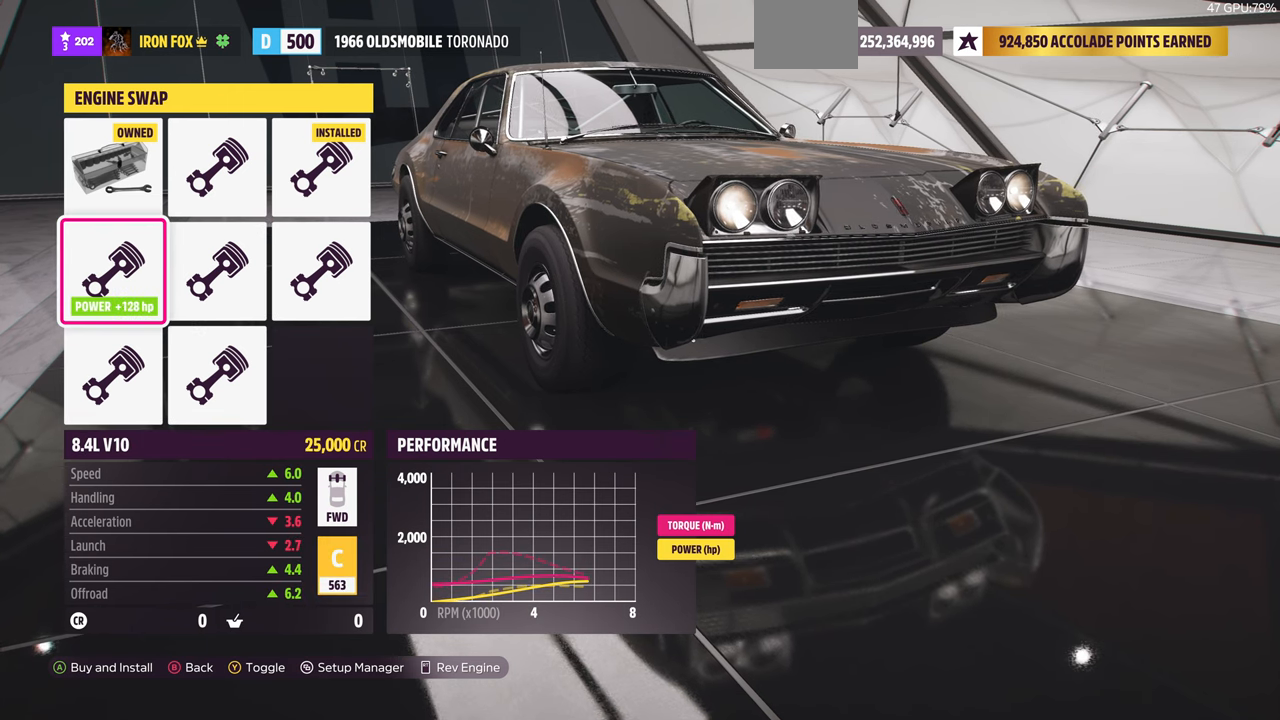
{"buttons": [], "left_stick": "center", "right_stick": "center", "events": [[134, "DPAD_RIGHT", "down"], [200, "DPAD_RIGHT", "up"], [334, "DPAD_RIGHT", "down"], [434, "DPAD_RIGHT", "up"]]}
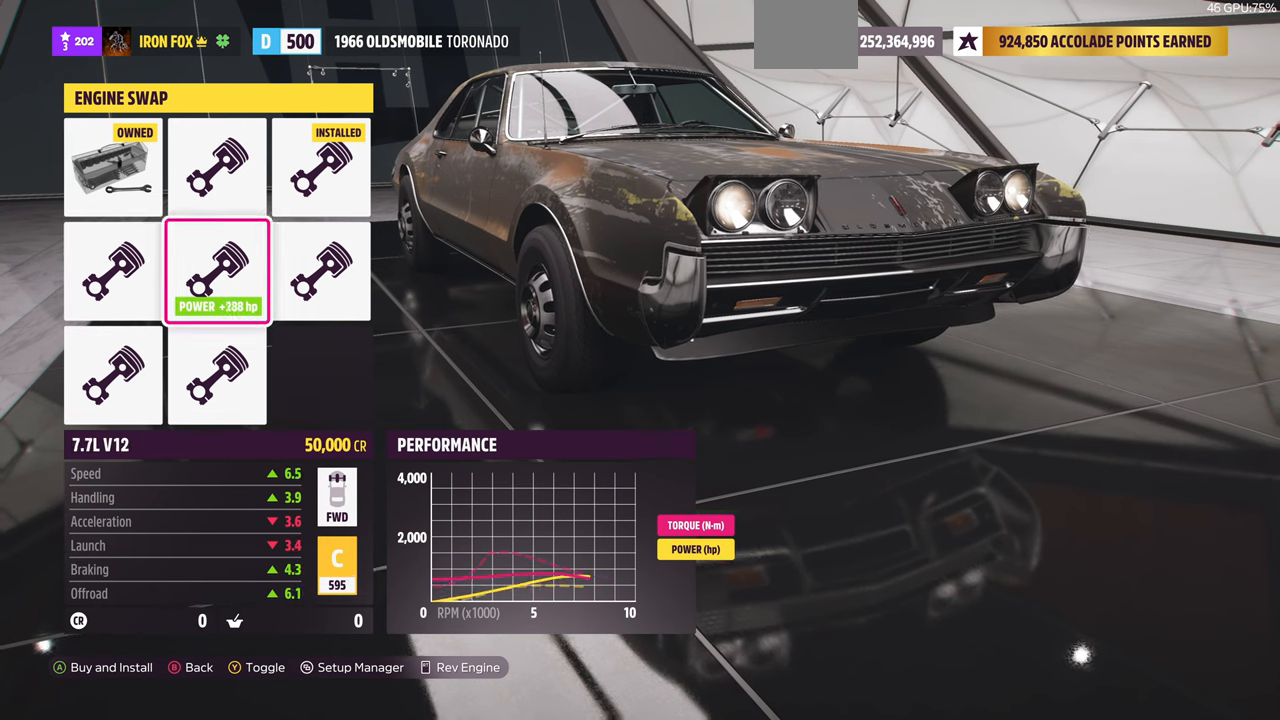
{"buttons": [], "left_stick": "center", "right_stick": "center", "events": [[167, "DPAD_LEFT", "down"], [300, "DPAD_LEFT", "up"], [367, "DPAD_LEFT", "down"], [500, "DPAD_LEFT", "up"]]}
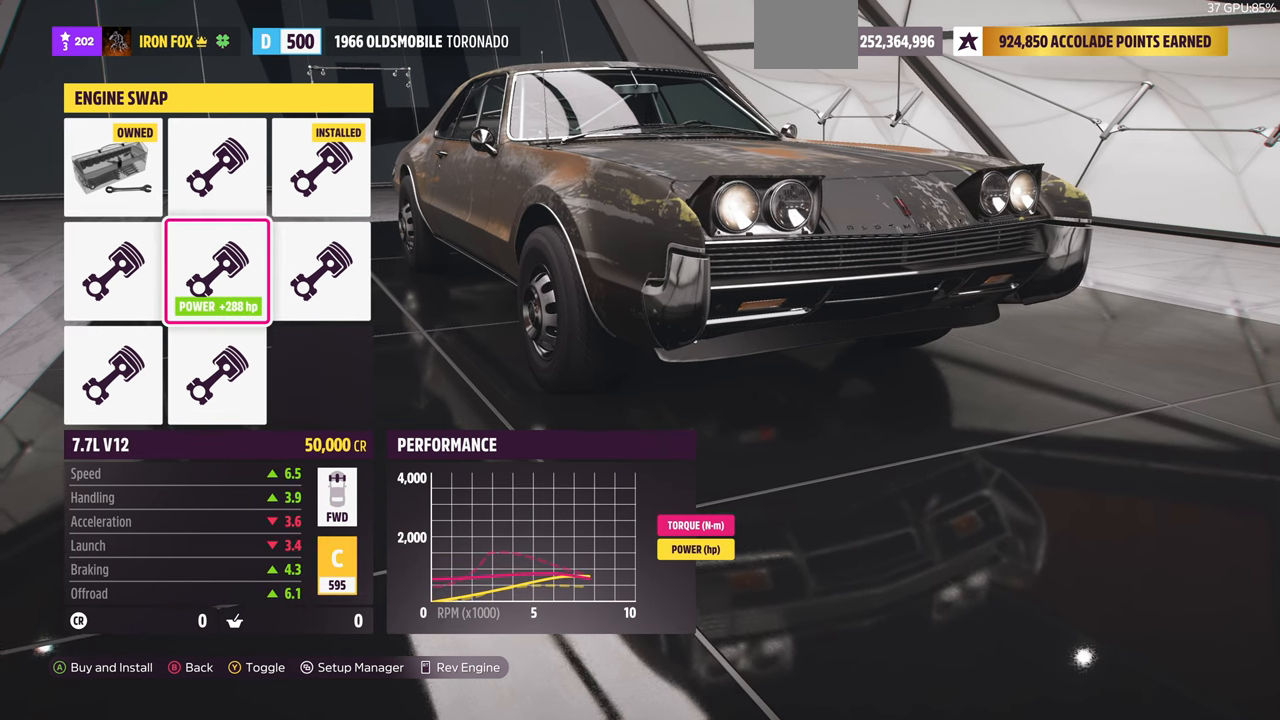
{"buttons": [], "left_stick": "center", "right_stick": "center", "events": []}
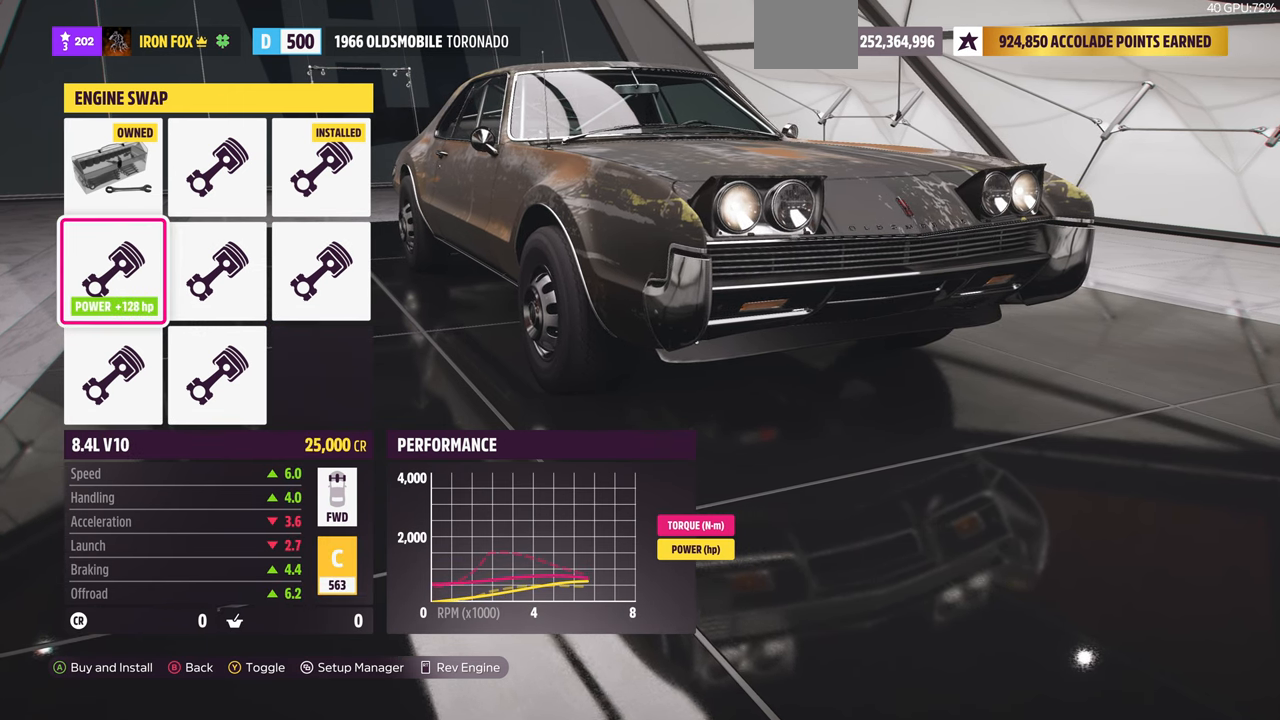
{"buttons": [], "left_stick": "center", "right_stick": "center", "events": [[67, "CIRCLE", "down"], [234, "CIRCLE", "up"]]}
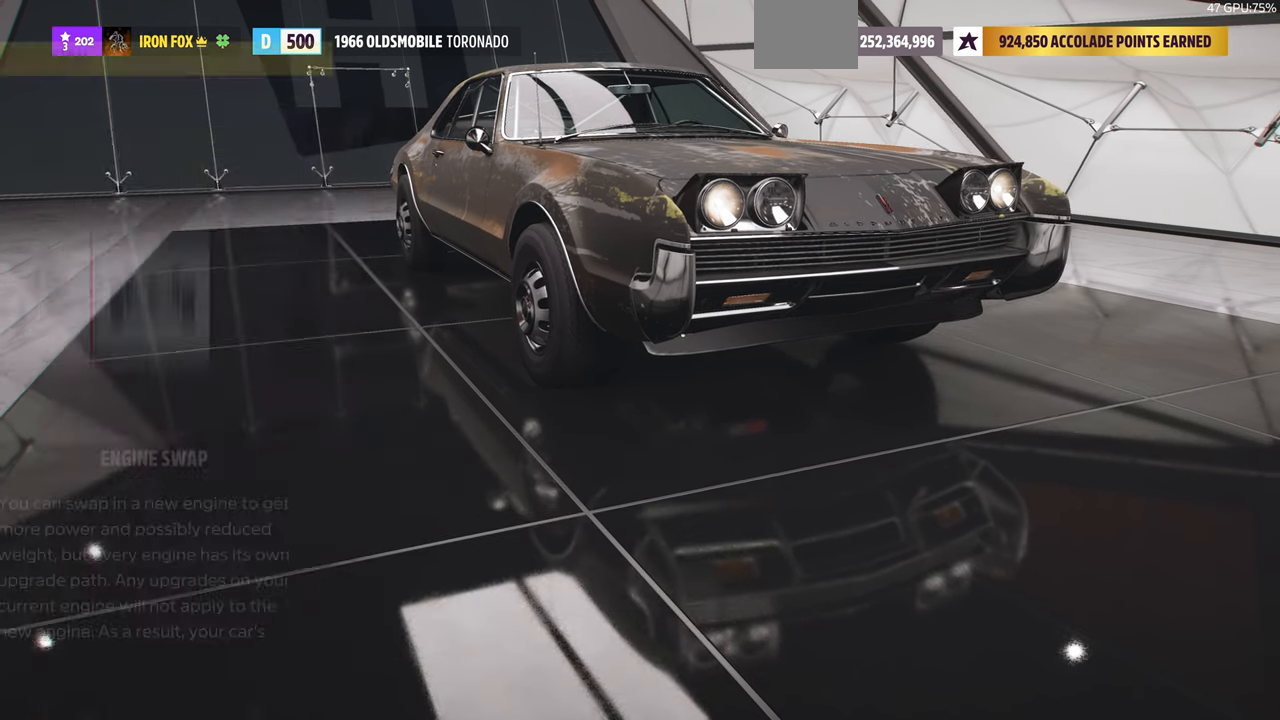
{"buttons": [], "left_stick": "center", "right_stick": "center", "events": [[334, "CIRCLE", "down"], [434, "CIRCLE", "up"]]}
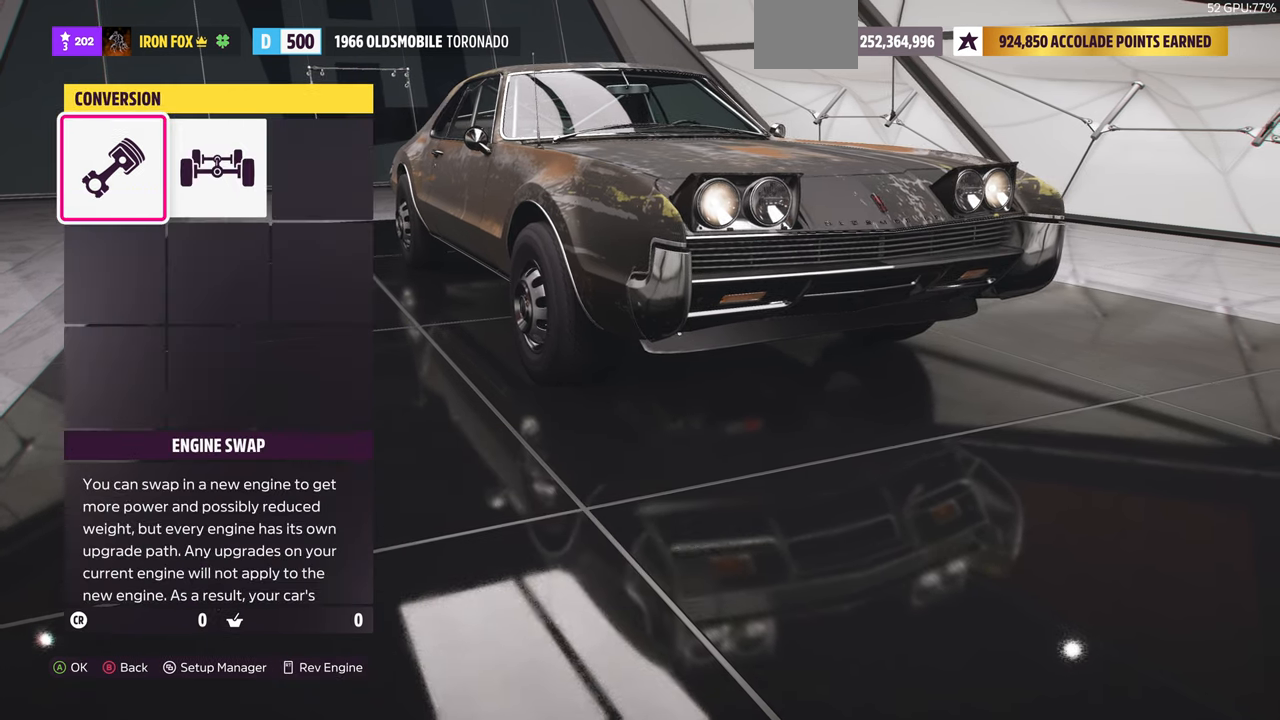
{"buttons": [], "left_stick": "center", "right_stick": "center", "events": []}
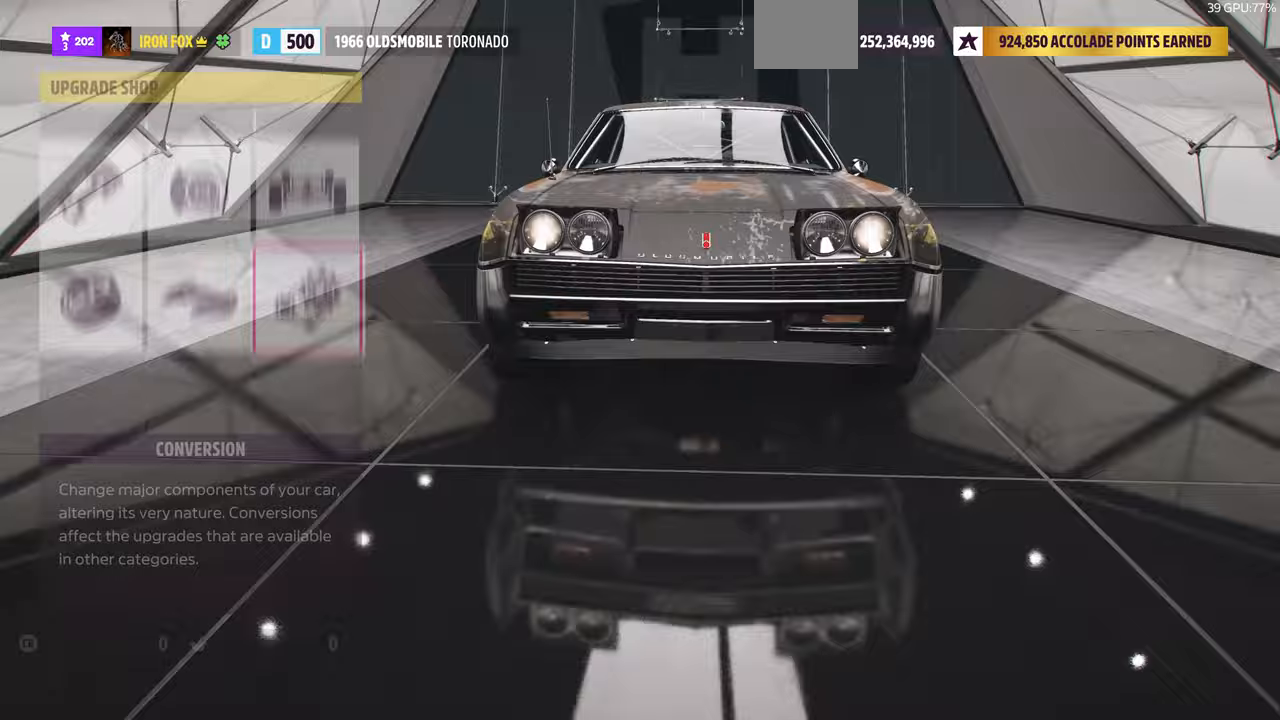
{"buttons": [], "left_stick": "center", "right_stick": "center", "events": []}
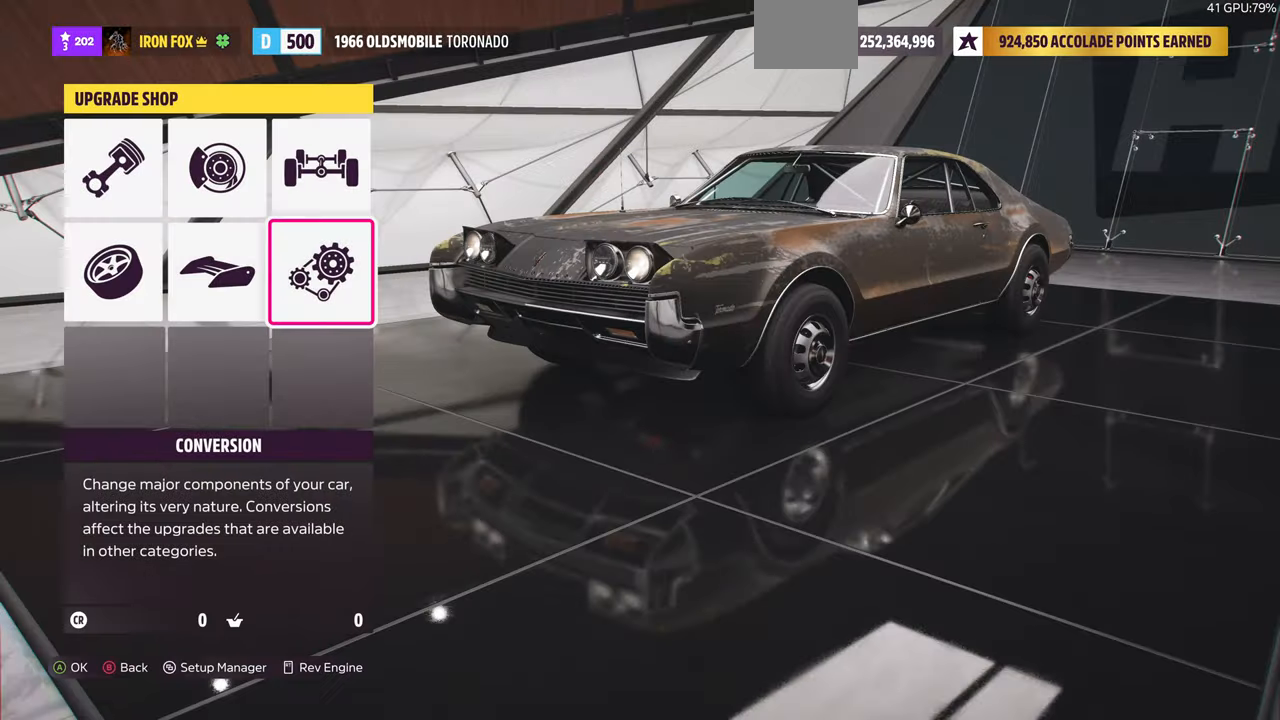
{"buttons": [], "left_stick": "center", "right_stick": "center", "events": [[133, "CIRCLE", "down"], [233, "CIRCLE", "up"]]}
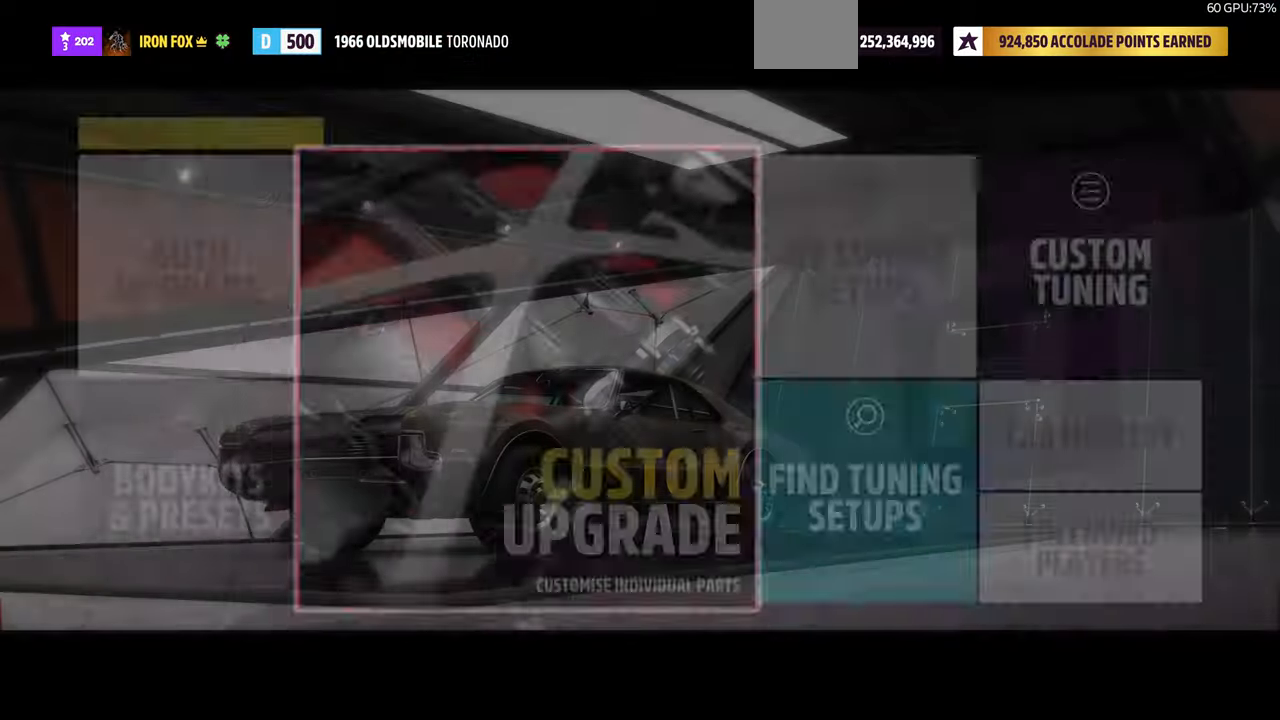
{"buttons": ["CIRCLE"], "left_stick": "center", "right_stick": "center", "events": [[500, "CIRCLE", "down"]]}
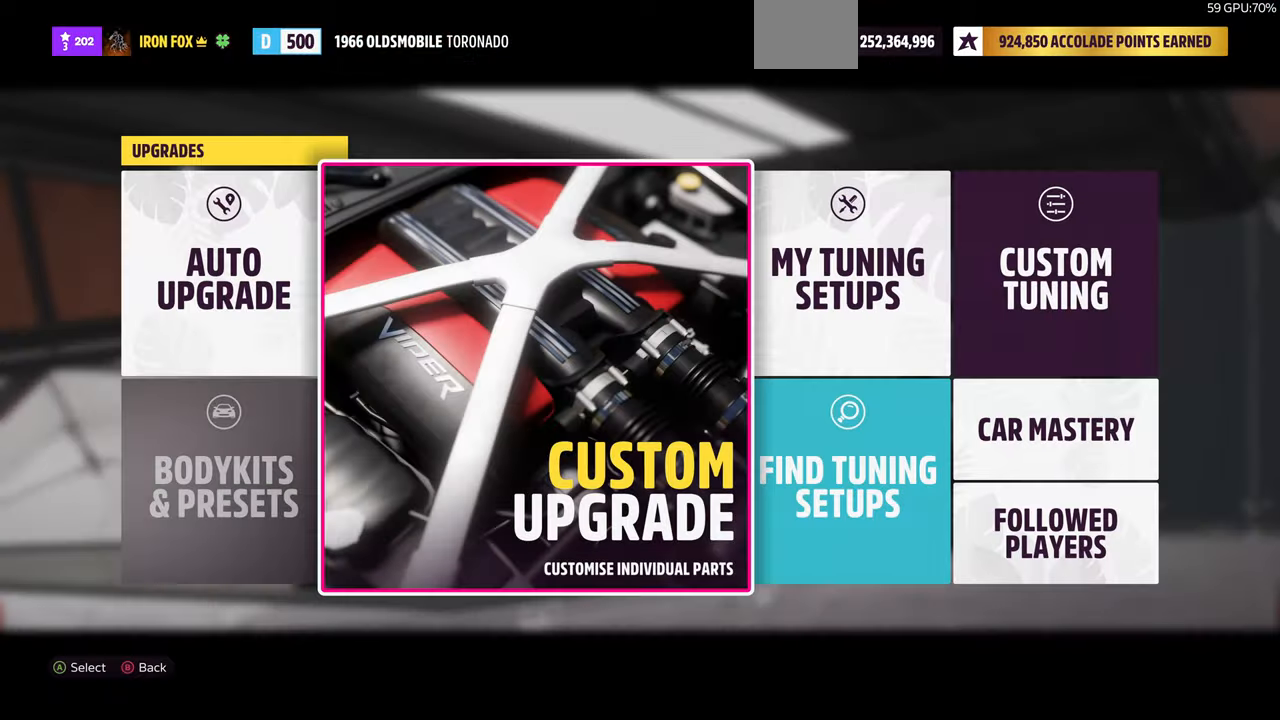
{"buttons": [], "left_stick": "center", "right_stick": "center", "events": [[100, "CIRCLE", "up"]]}
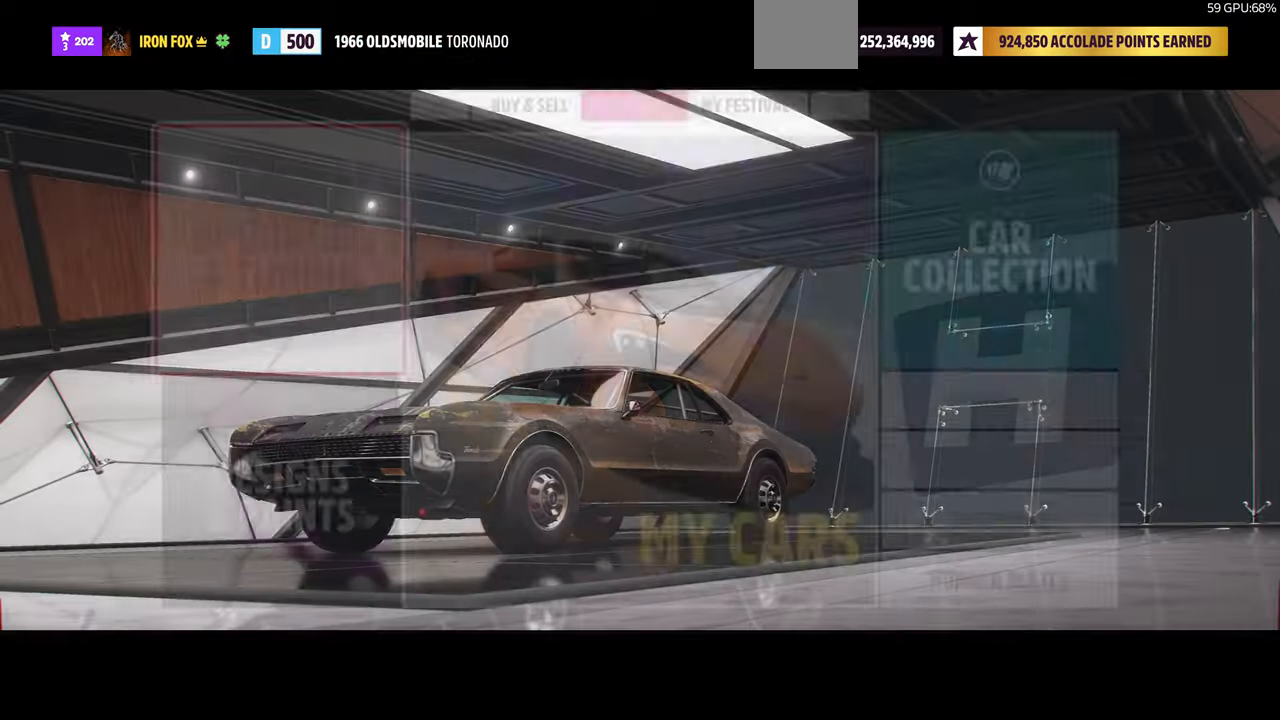
{"buttons": ["DPAD_RIGHT"], "left_stick": "center", "right_stick": "center", "events": [[467, "DPAD_RIGHT", "down"]]}